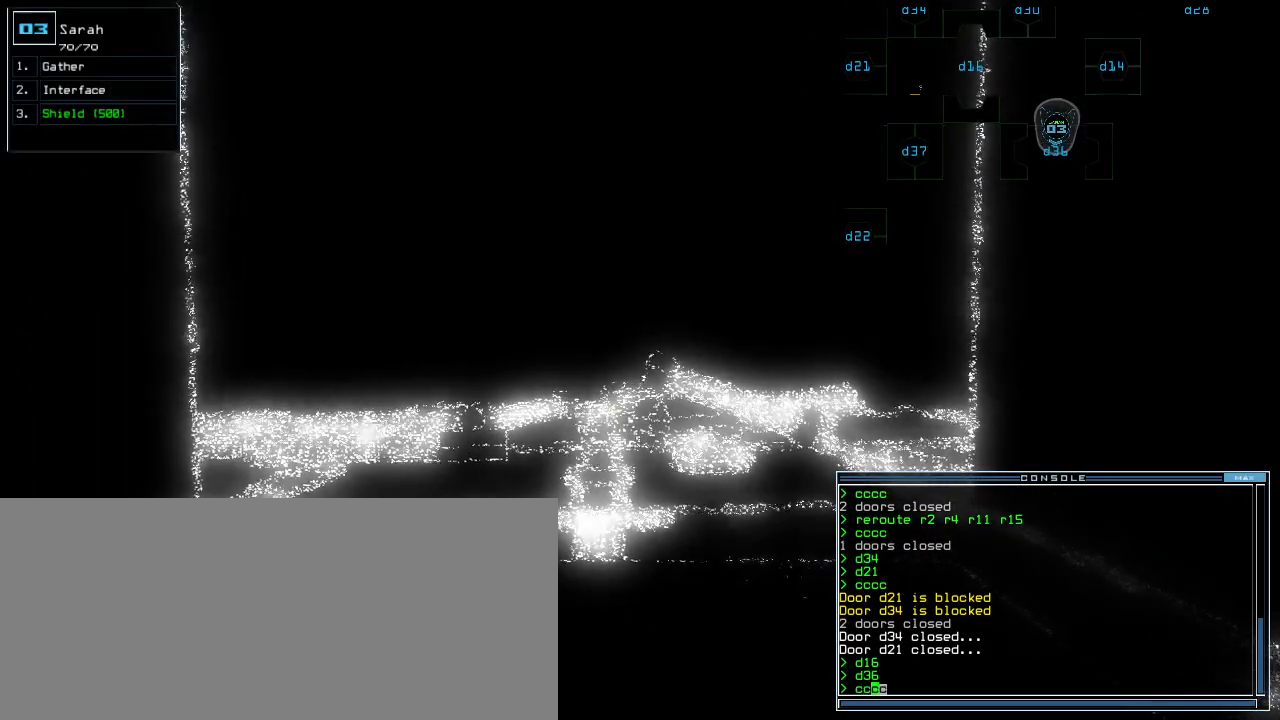
Gameplay with keyboard; each line is a JSON object with the keys held at the frame after it. "events" lists presses ("down") and releases ("up") of ".", "0", "1", "2", "3", "4", "5", "6", "7", "8", "9", "a", "b", "backspace", "c", "caps_lock", "comma", "ctrl_l", "ctrl_r", "d", "down", "e", "equals", "escape", "f", "g", "h", "i", "j", "k", "l", "left", "m", "minus", "n", "o", "p", "q", "r", "return", "right", "s", "semicolon", "shift_l", "shift_r", "space", "t", "tab", "tilde", "u", "up", "v", "w", "x", "y" and "z" between this image and that frame as [ms after this image, input, new state], when the widget could be followed in between. No other keys are recorded. Mouse input is not recorded. Not read: other_keys.
{"keys": ["up"], "events": [[480, "up", "down"]]}
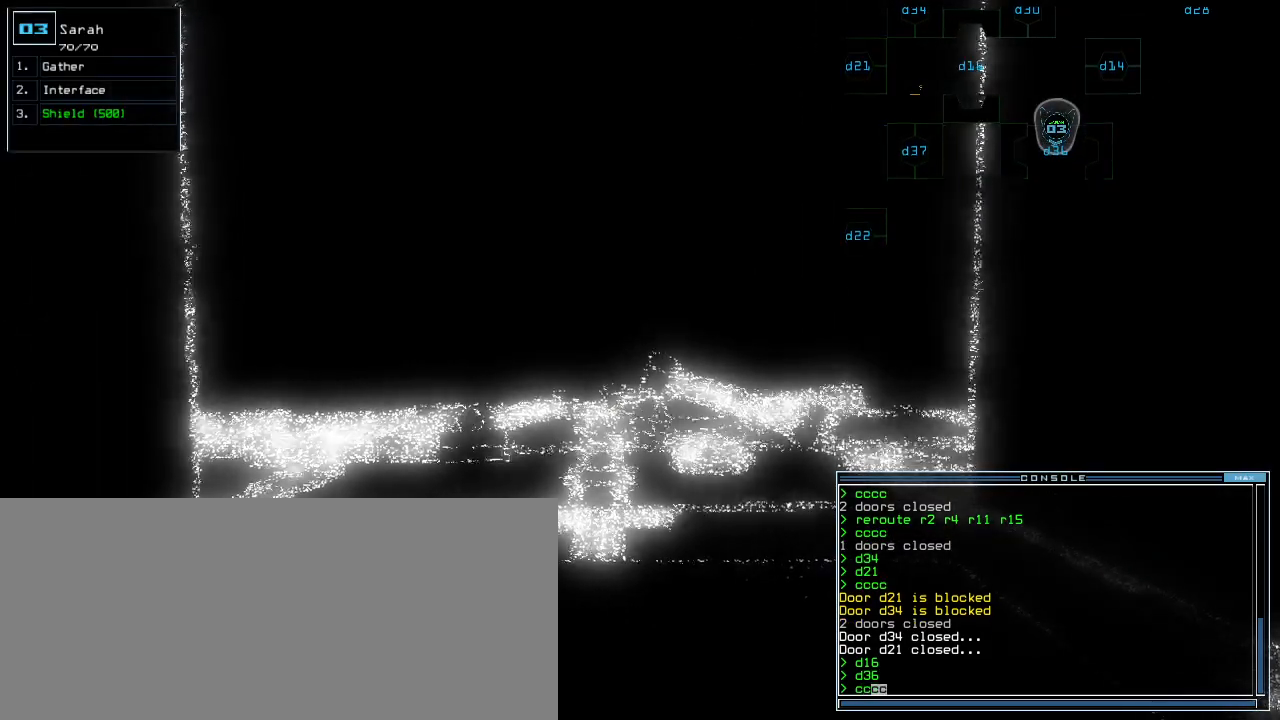
{"keys": [], "events": [[220, "up", "up"]]}
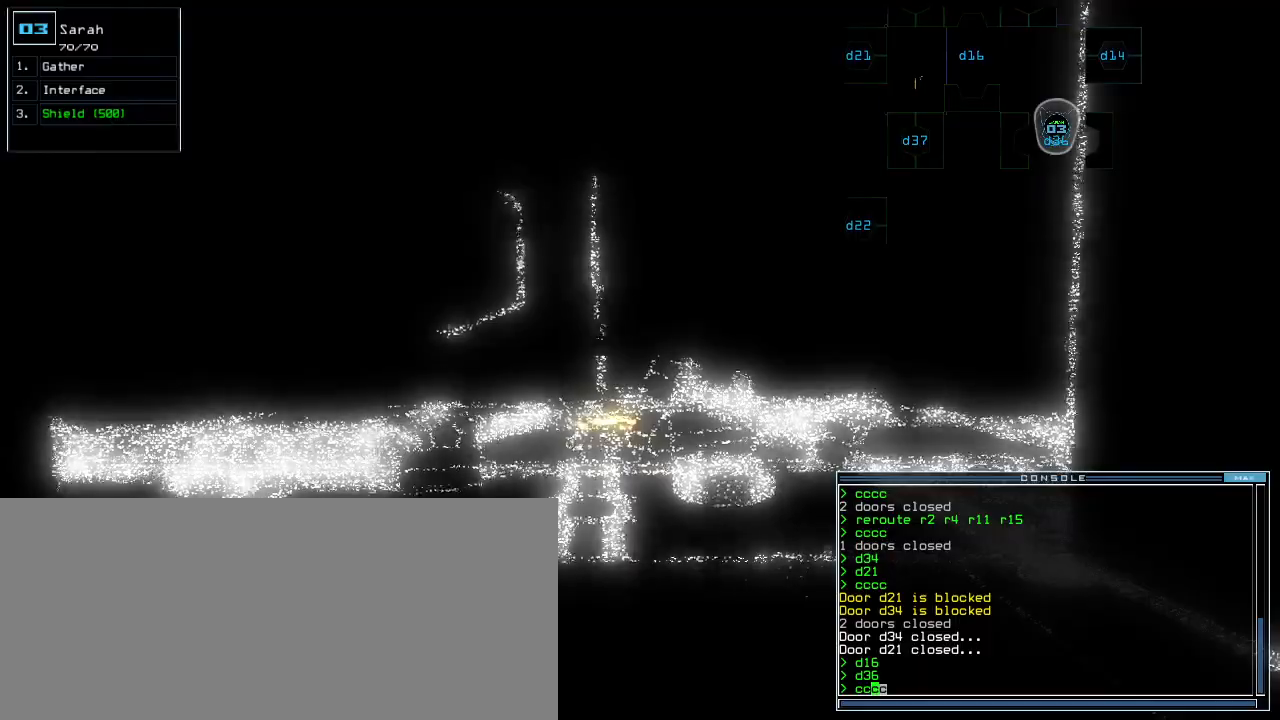
{"keys": []}
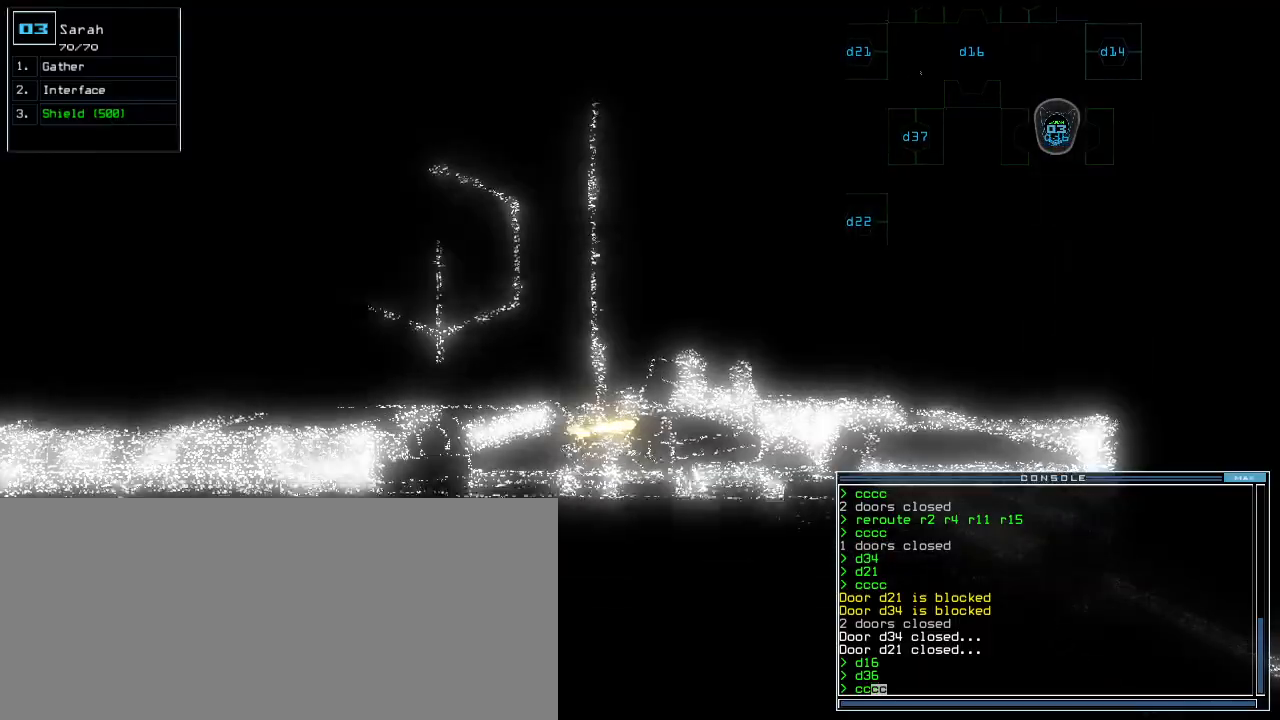
{"keys": []}
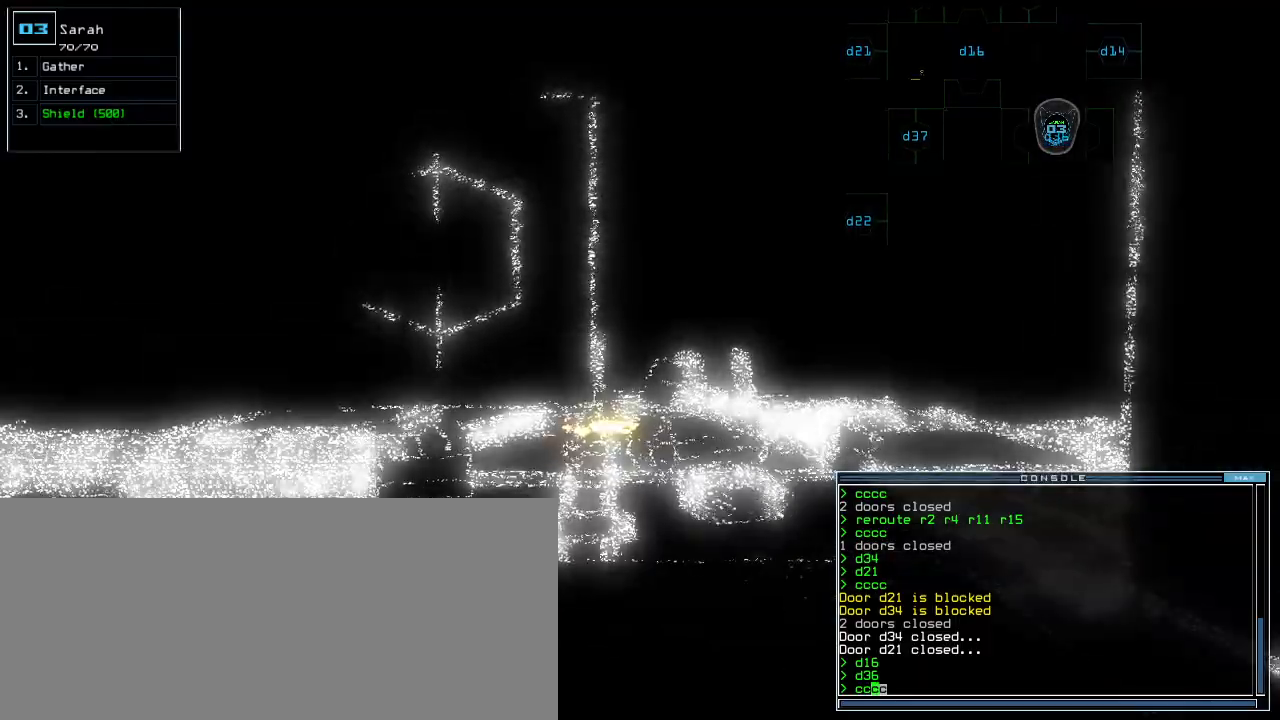
{"keys": [], "events": []}
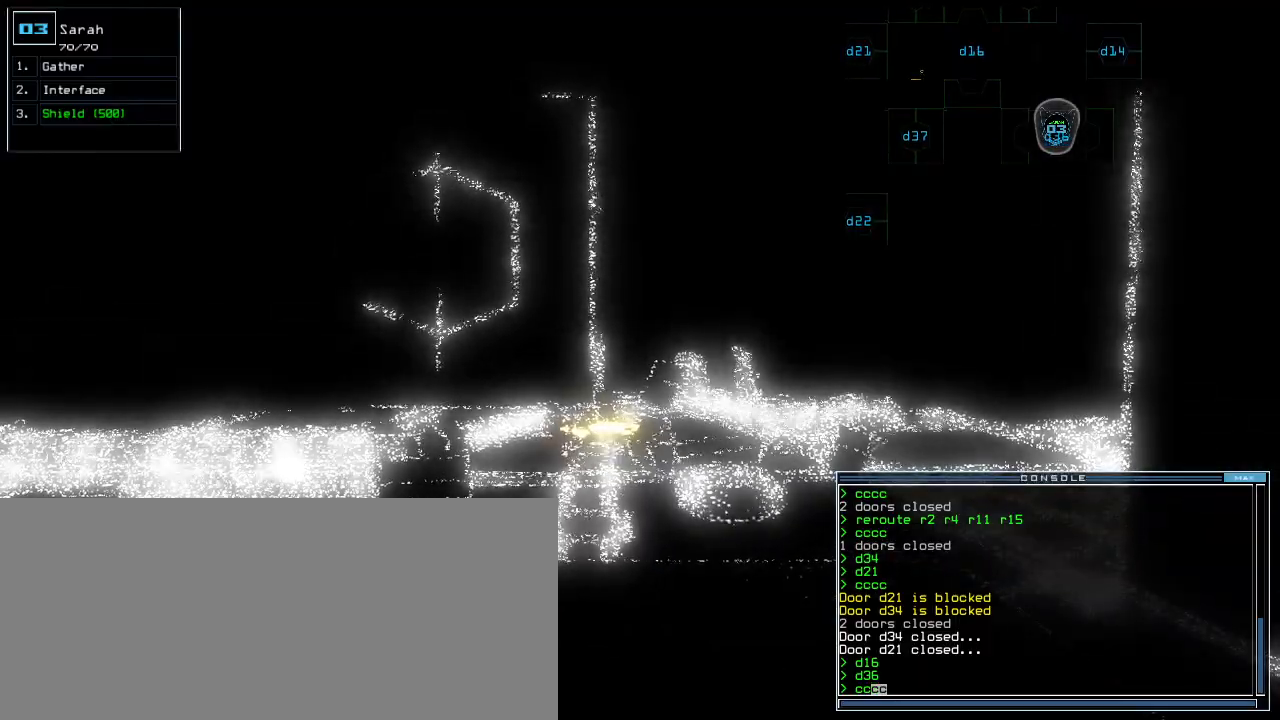
{"keys": [], "events": []}
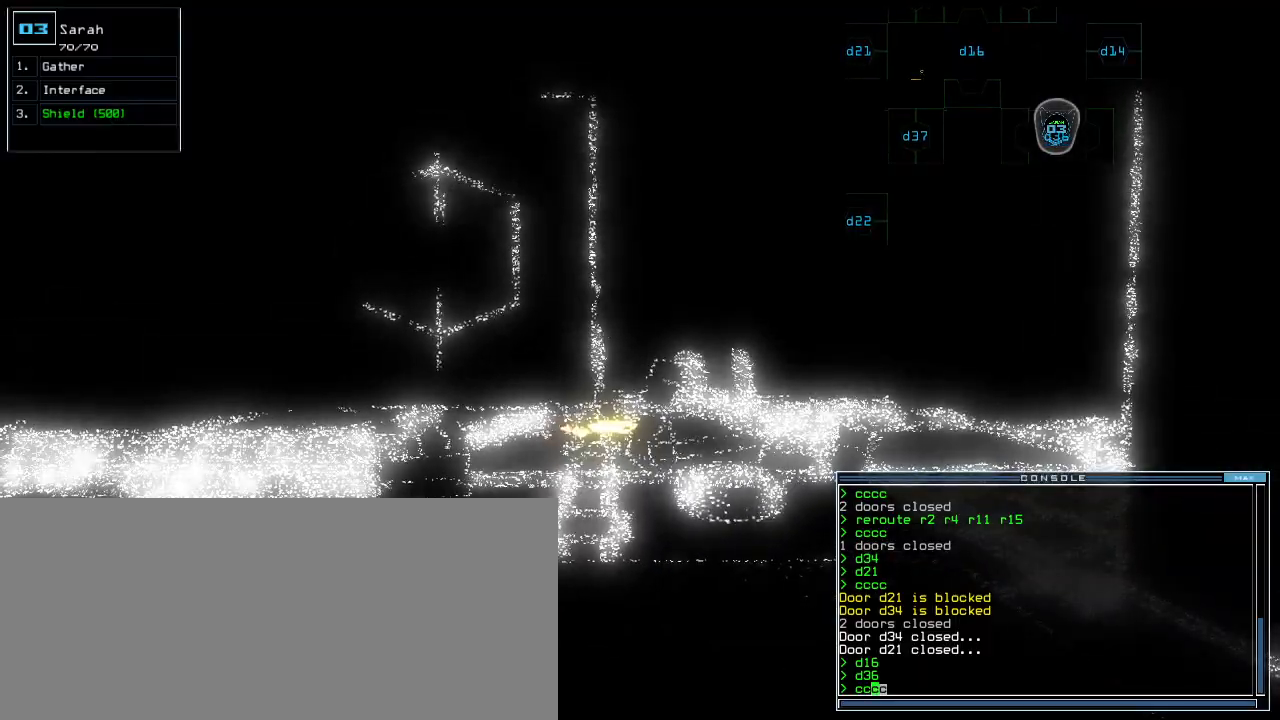
{"keys": [], "events": [[40, "down", "down"], [320, "down", "up"]]}
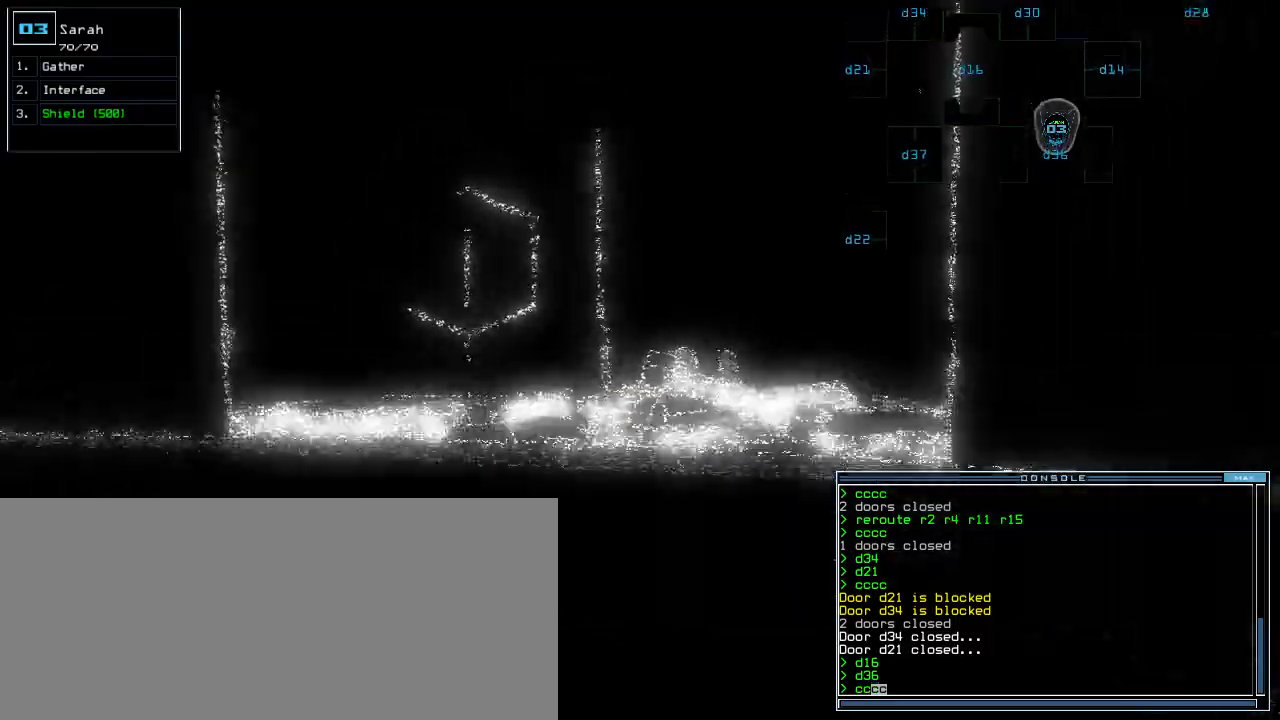
{"keys": [], "events": []}
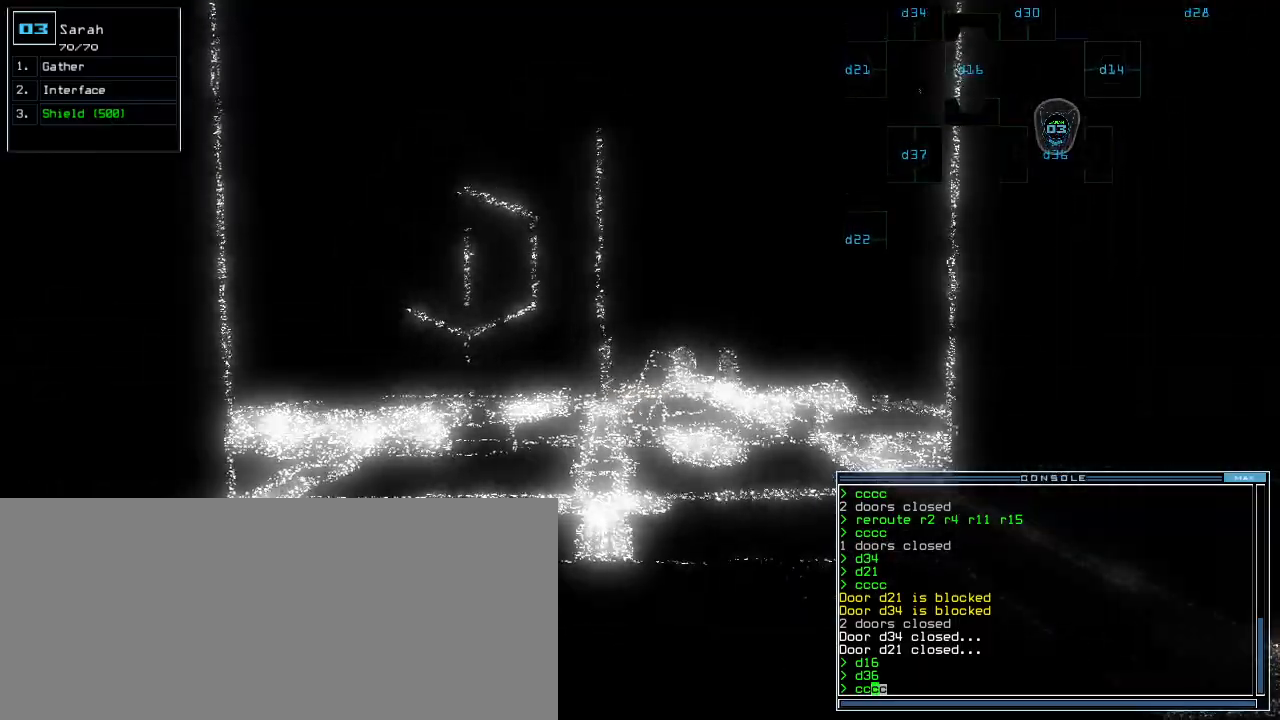
{"keys": ["up"], "events": [[260, "up", "down"]]}
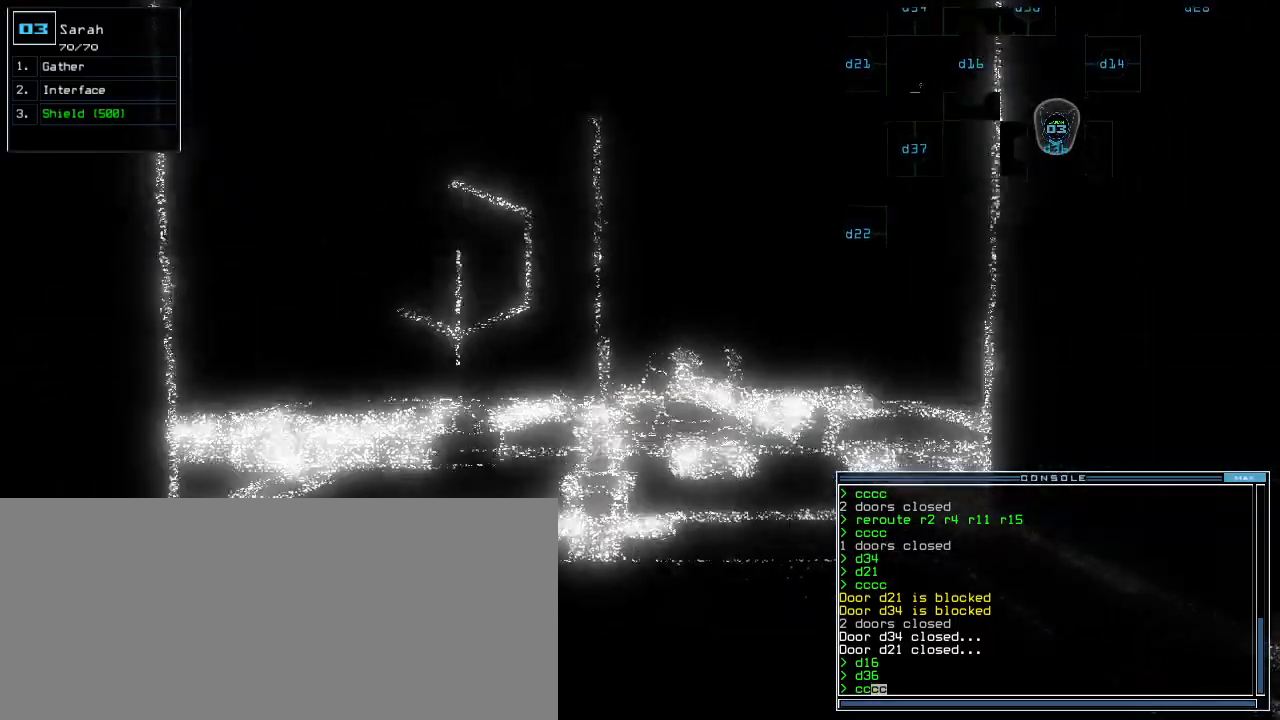
{"keys": [], "events": [[220, "up", "up"]]}
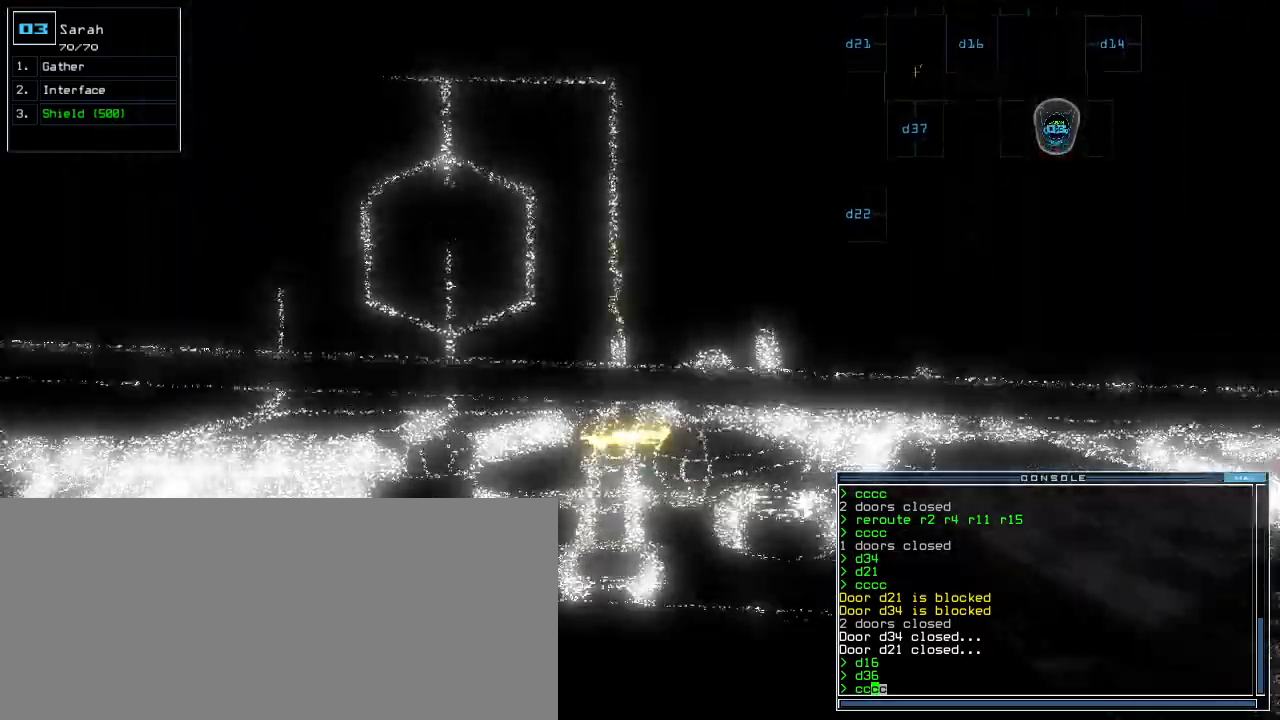
{"keys": [], "events": []}
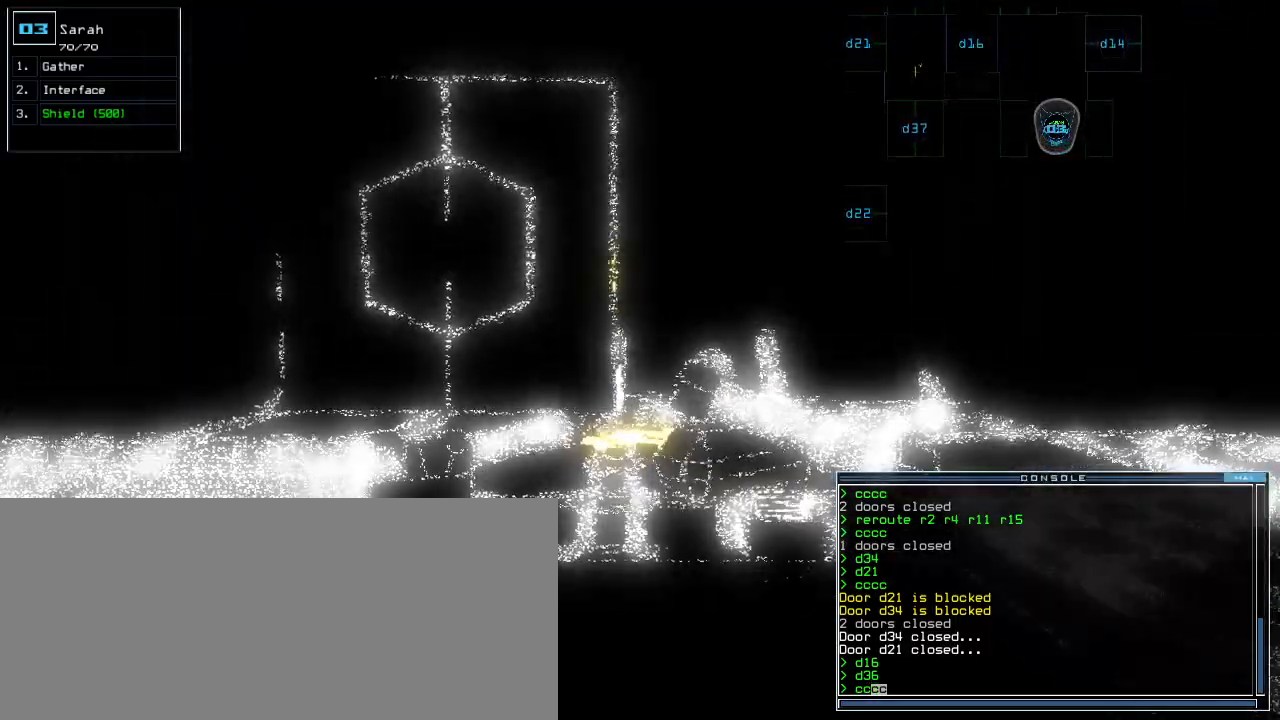
{"keys": [], "events": []}
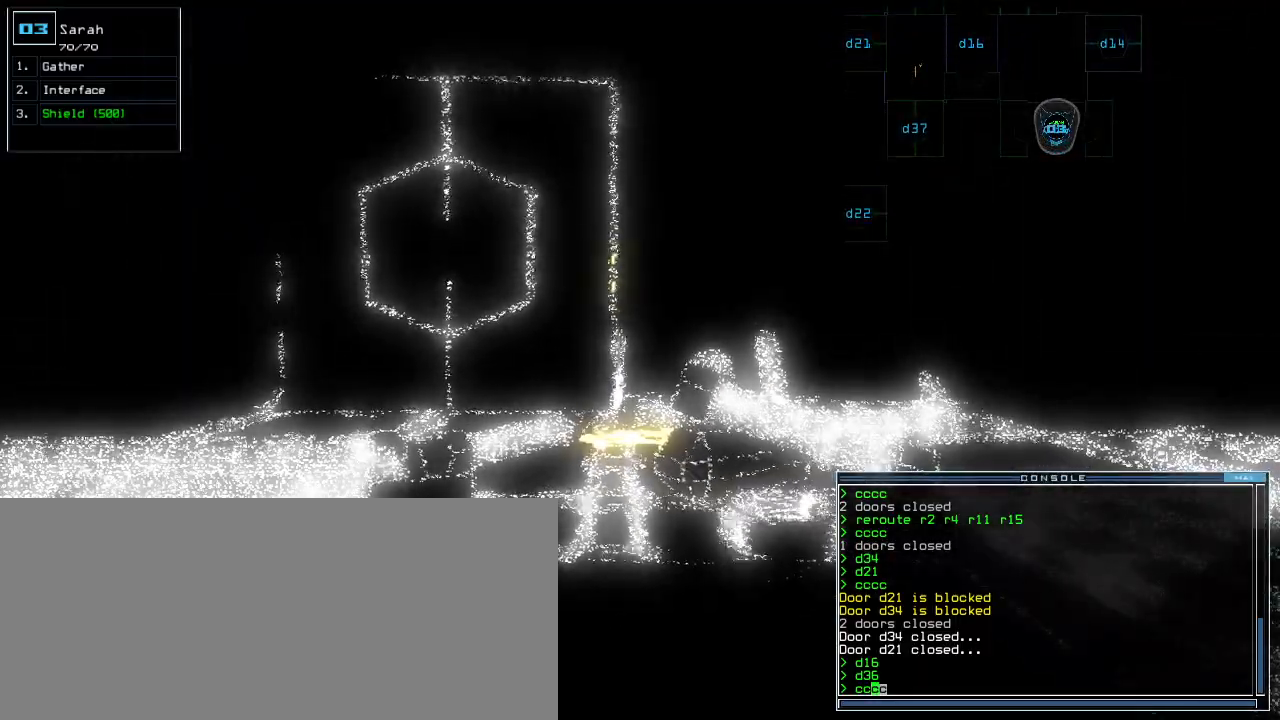
{"keys": [], "events": [[140, "escape", "down"], [220, "escape", "up"], [300, "space", "down"], [380, "space", "up"]]}
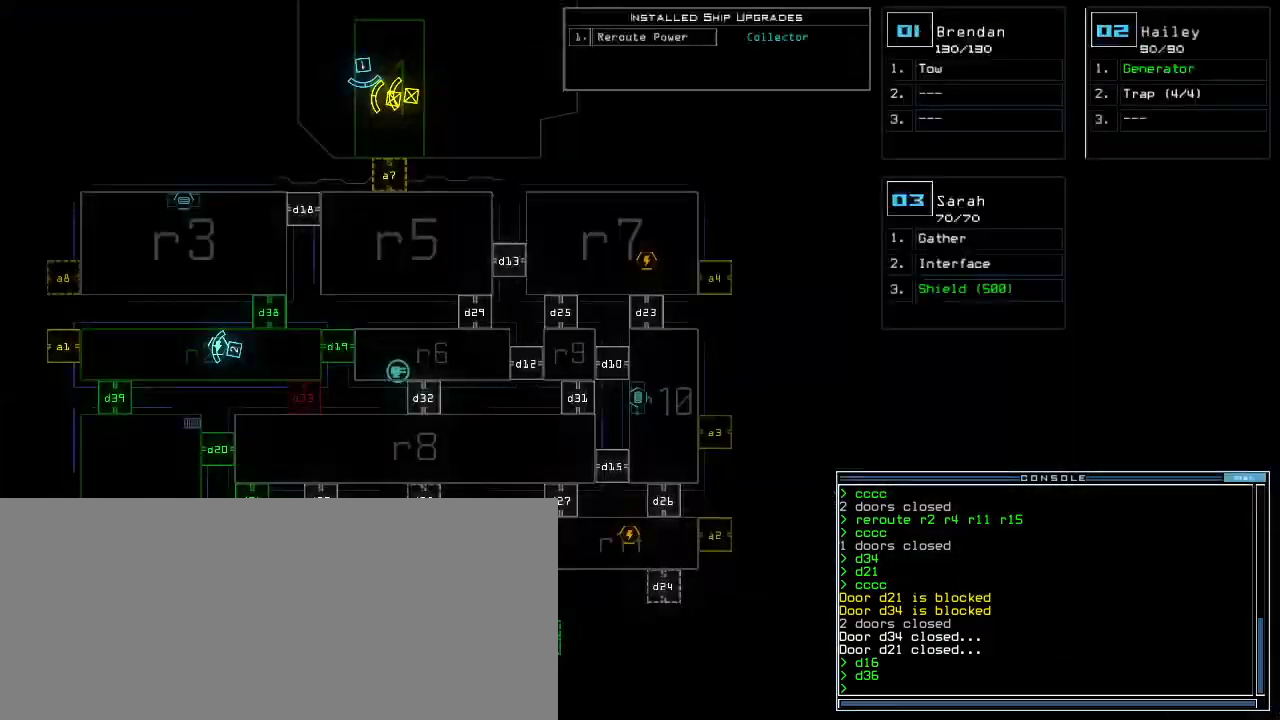
{"keys": [], "events": []}
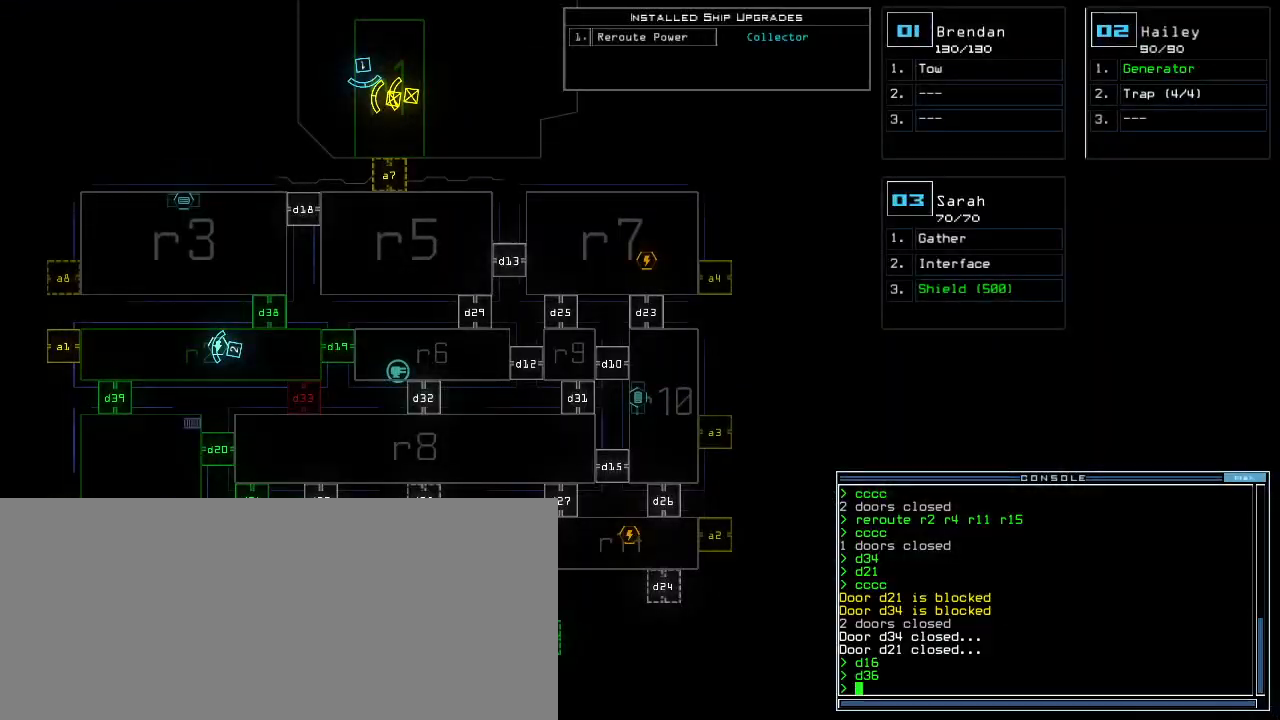
{"keys": ["up"], "events": [[40, "space", "down"], [80, "space", "up"], [320, "up", "down"]]}
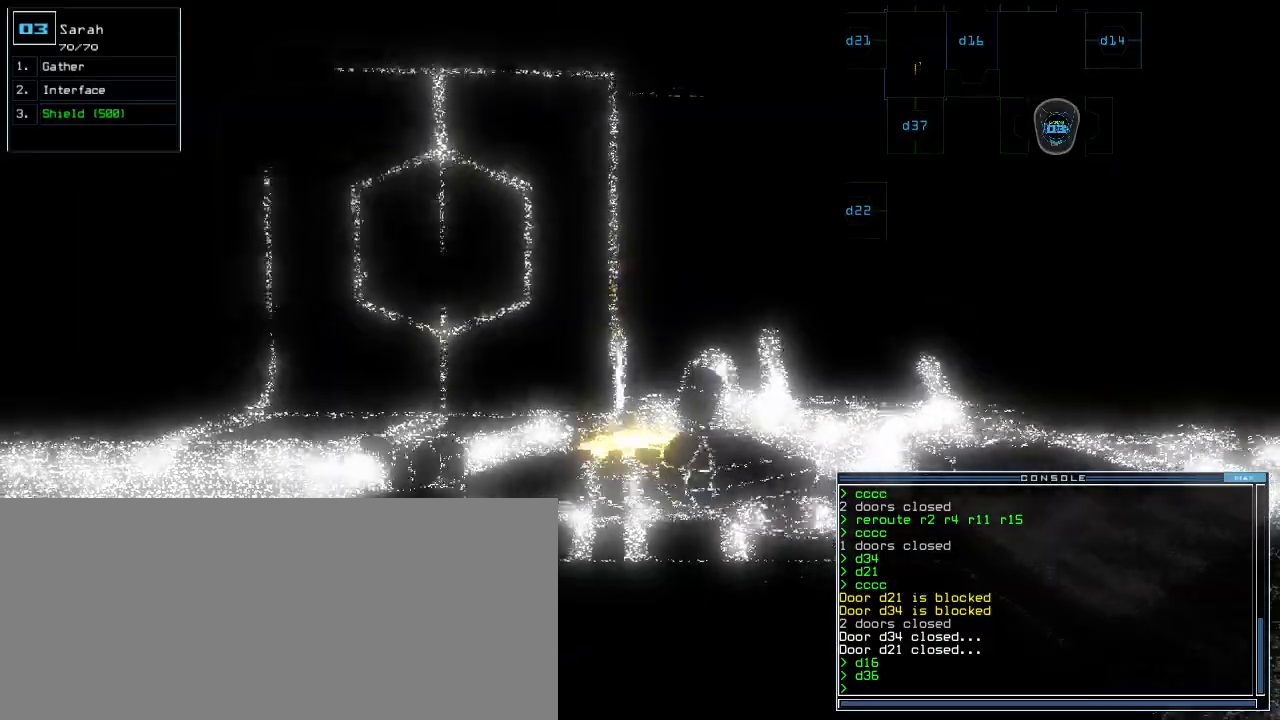
{"keys": ["up"], "events": []}
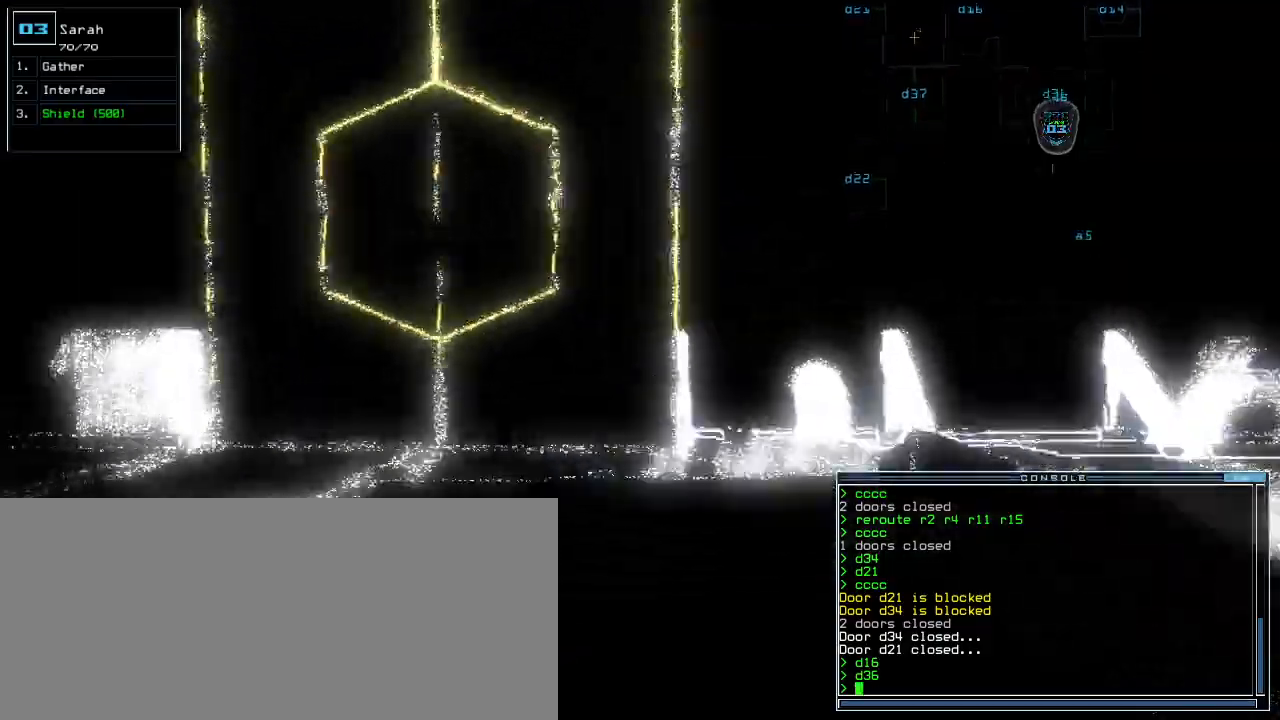
{"keys": ["right", "up"], "events": [[240, "right", "down"]]}
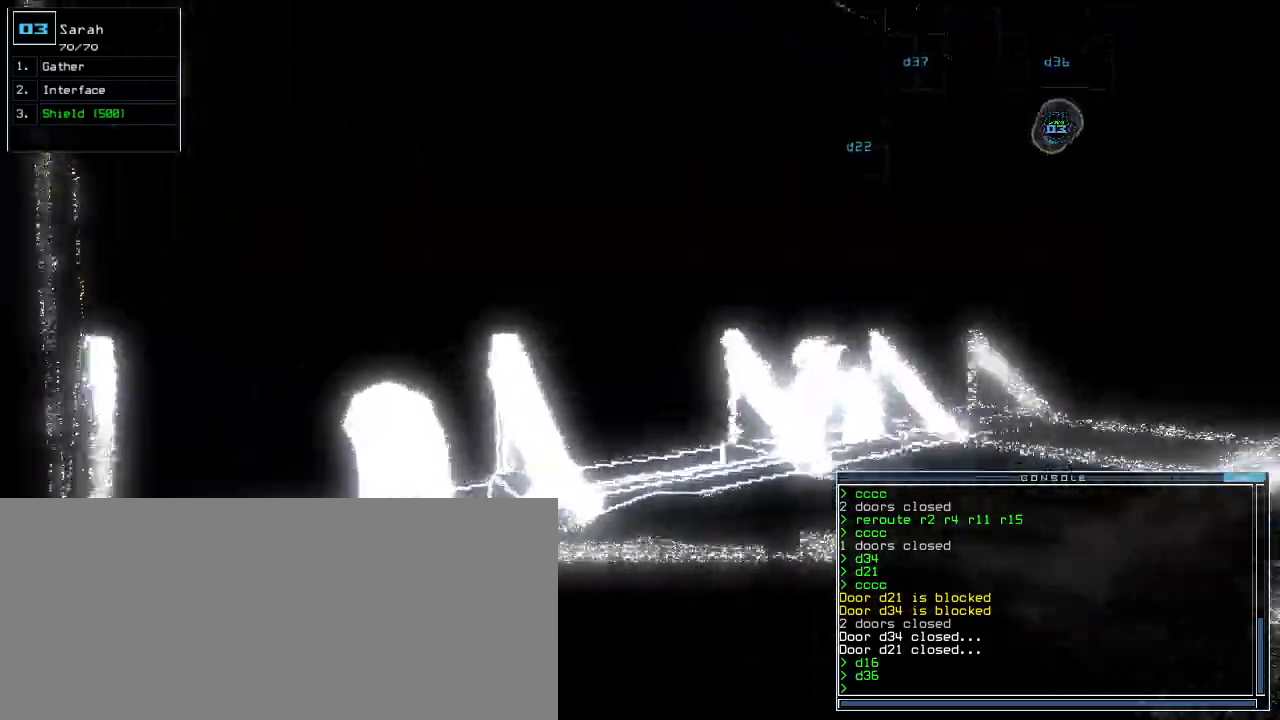
{"keys": ["right"]}
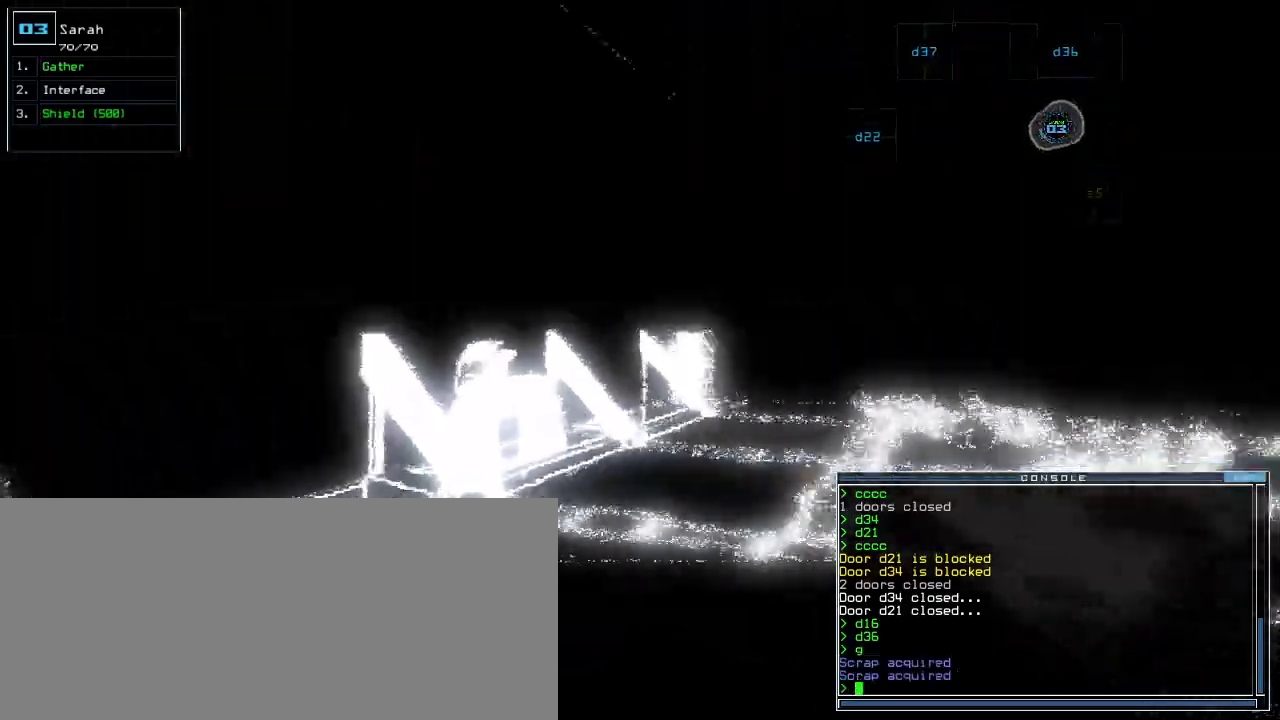
{"keys": ["up"], "events": [[40, "up", "down"], [180, "right", "up"]]}